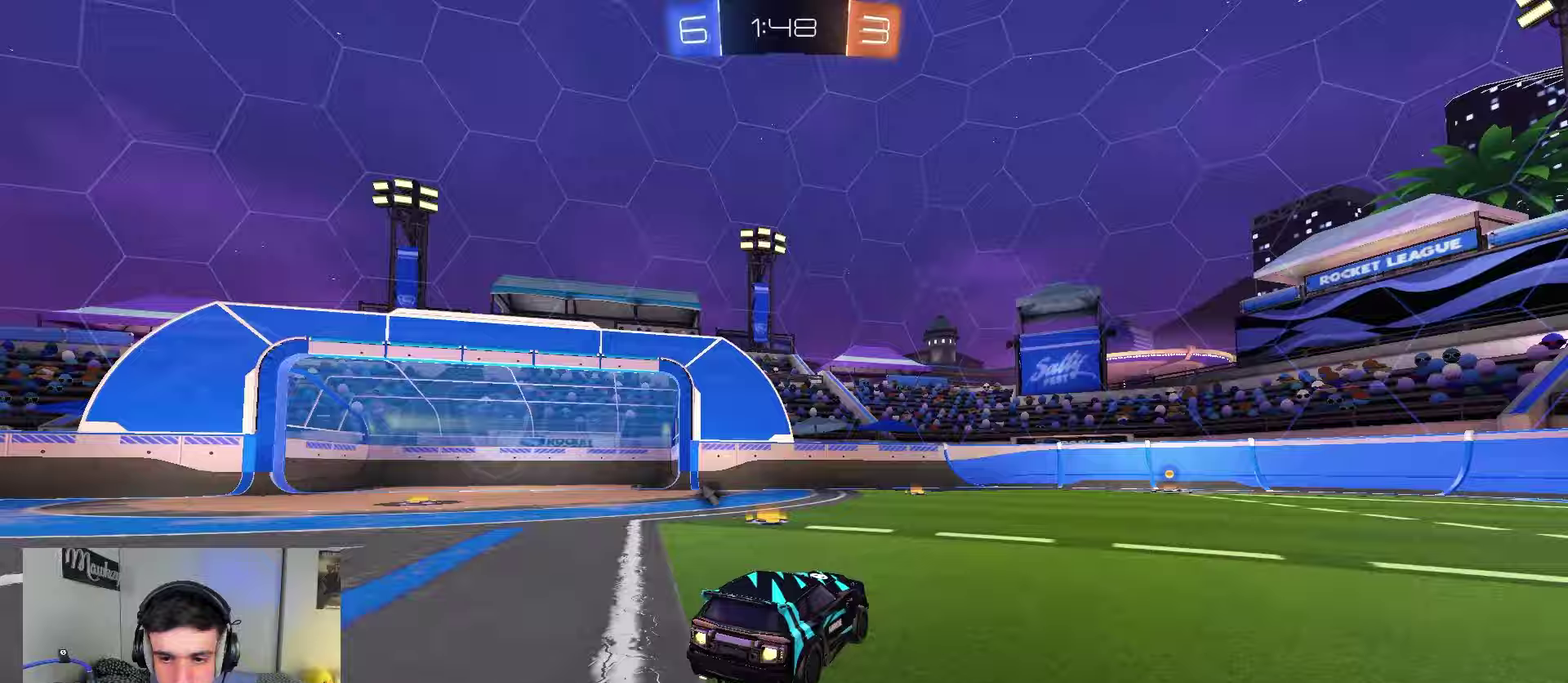
Gameplay with a controller (Xbox layout); each line is a JSON object with the inputs held at the frame after it (dt_ms = milliseconds from this image to that frame). "events" lists button and stick changes between this image and that frame as [ms after this image, input, new state], when the widget could be followed in between.
{"dt_ms": 350, "buttons": ["Y", "R2"], "left_stick": "left", "right_stick": "center", "events": [[83, "B", "up"], [117, "left_stick", "center"], [300, "Y", "down"], [300, "left_stick", "left"]]}
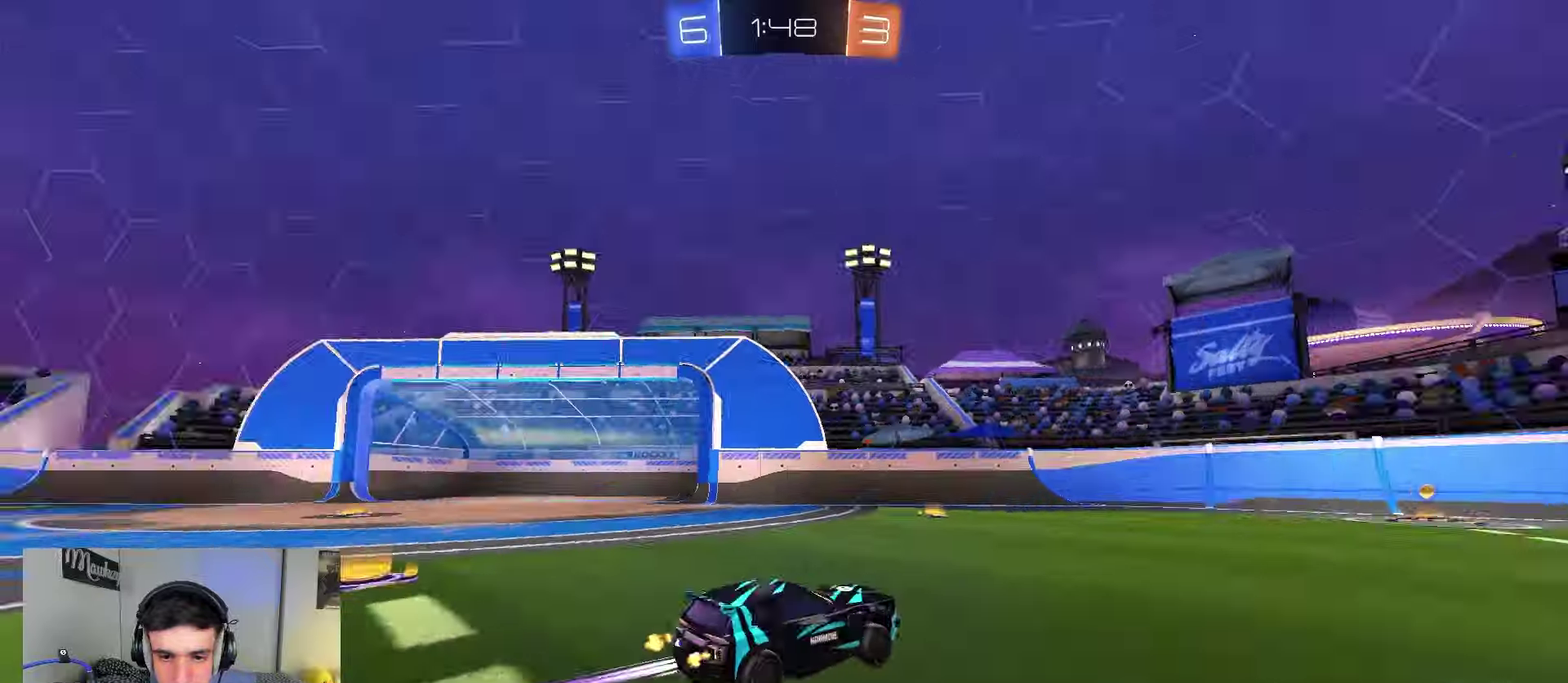
{"dt_ms": 650, "buttons": ["X", "R2"], "left_stick": "left", "right_stick": "center", "events": [[17, "Y", "up"], [283, "left_stick", "center"], [400, "X", "down"], [400, "left_stick", "left"]]}
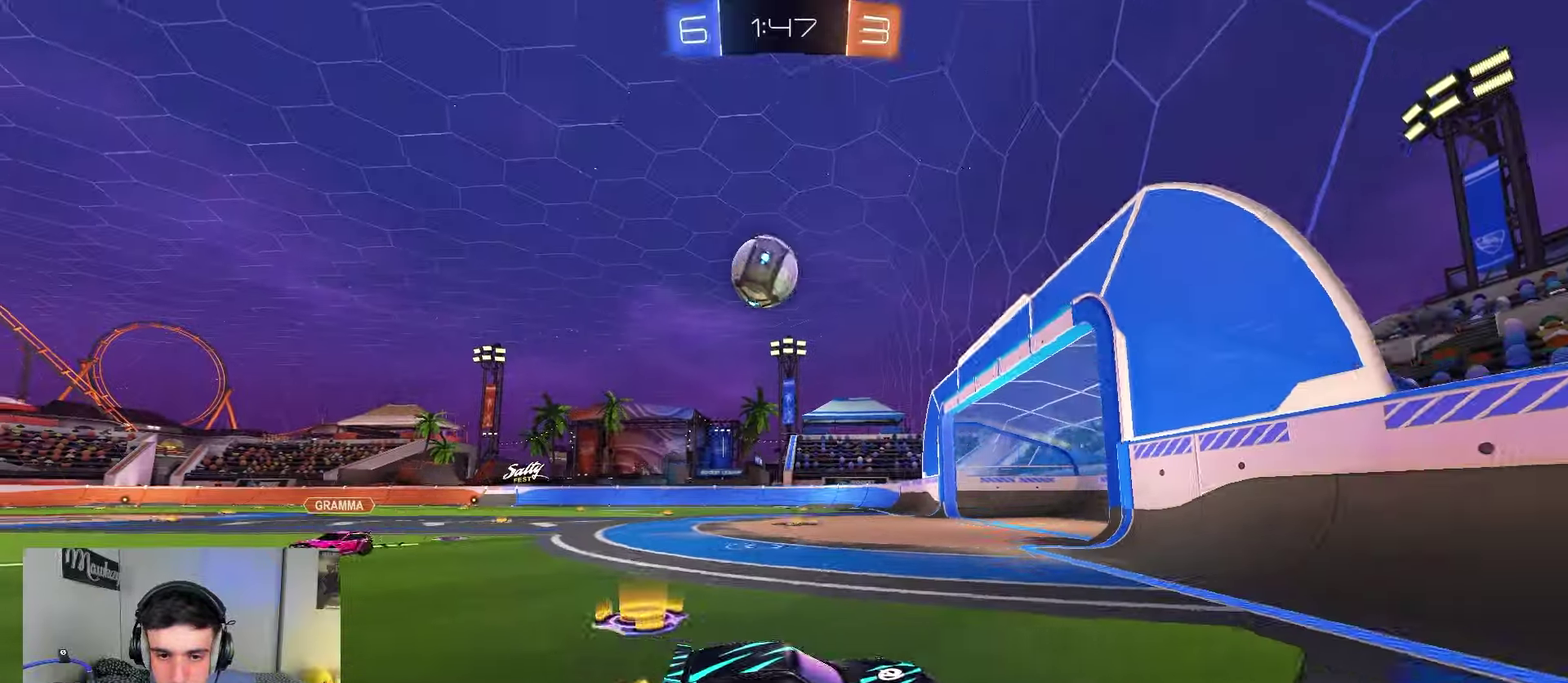
{"dt_ms": 450, "buttons": [], "left_stick": "down-left", "right_stick": "center", "events": [[17, "X", "up"], [433, "R2", "up"], [433, "left_stick", "down-left"]]}
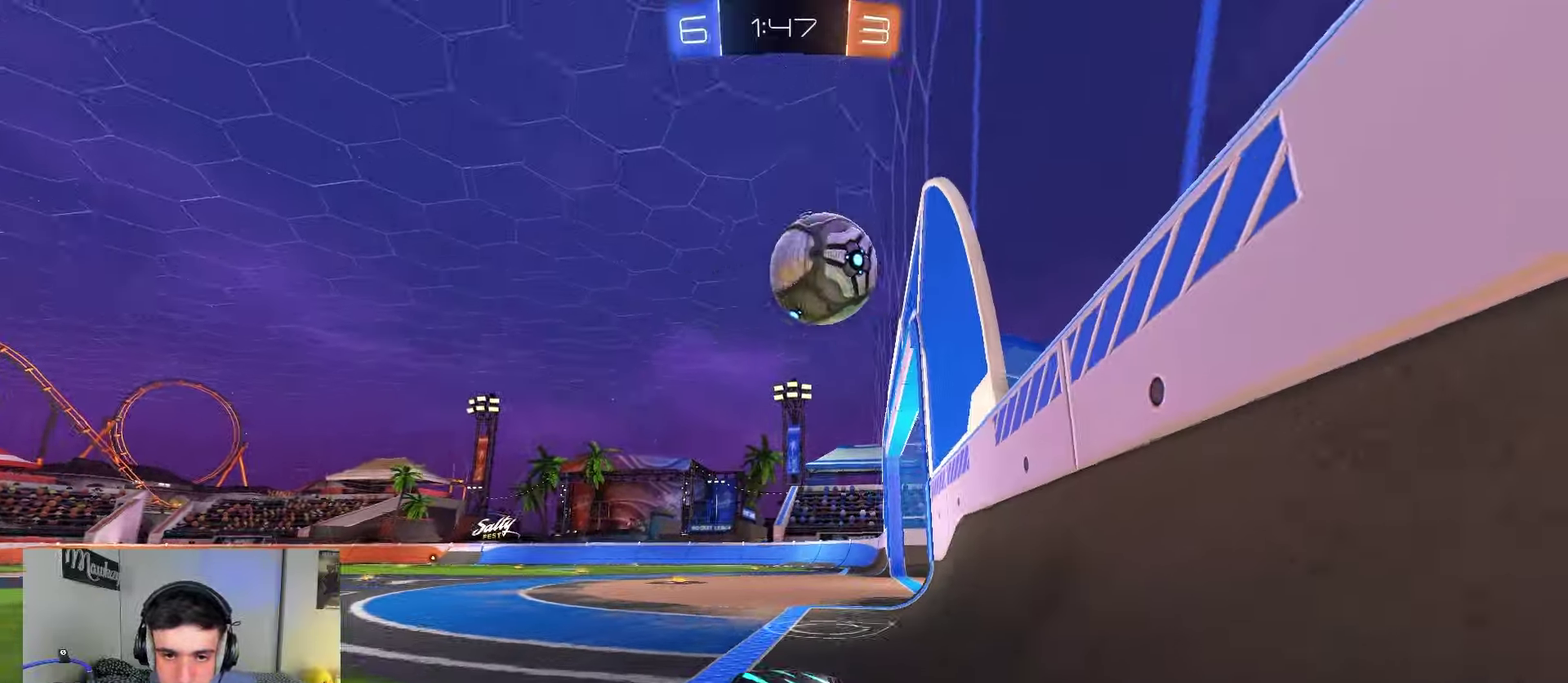
{"dt_ms": 550, "buttons": ["A", "B", "R1", "L3"], "left_stick": "down-left", "right_stick": "center"}
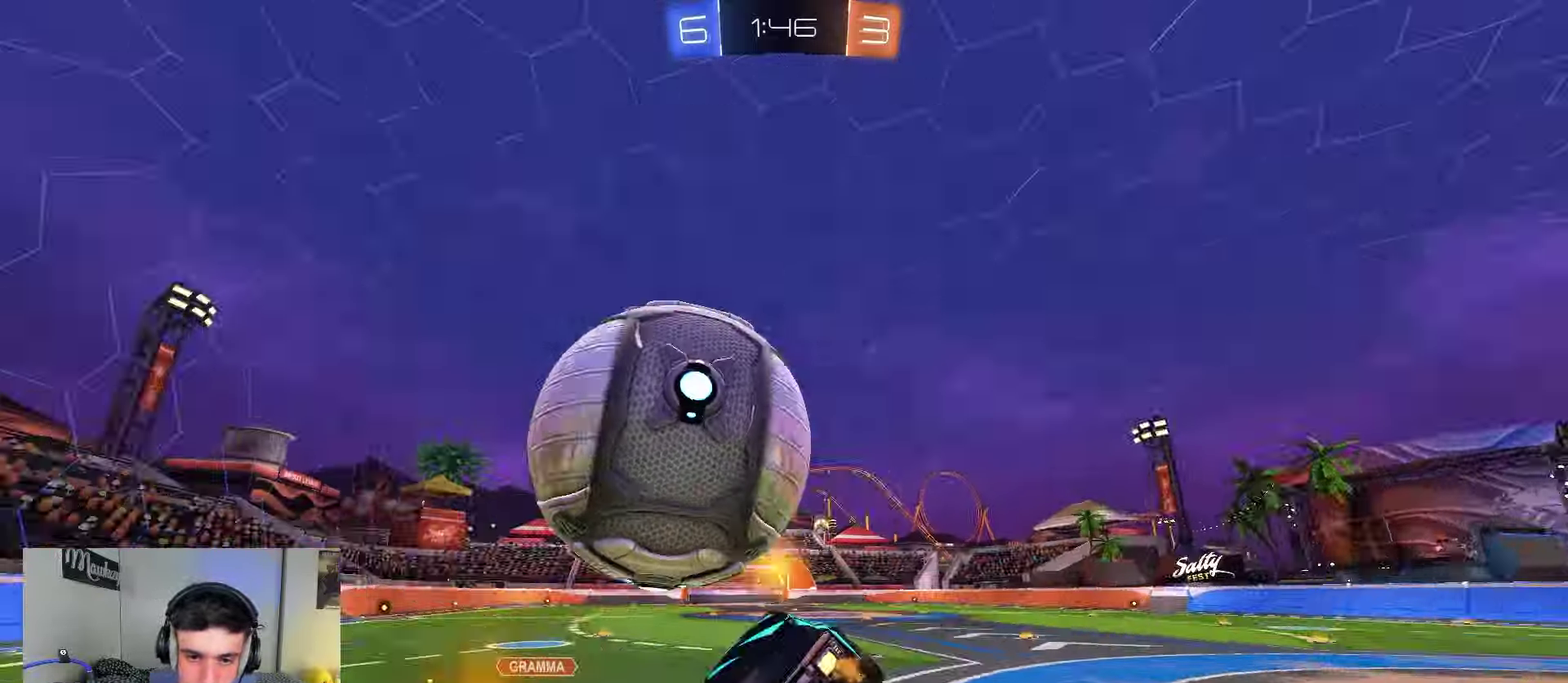
{"dt_ms": 450, "buttons": ["B", "R1"], "left_stick": "up-right", "right_stick": "center", "events": [[50, "A", "up"], [100, "B", "up"], [150, "left_stick", "down"], [267, "left_stick", "down-right"], [317, "B", "down"], [417, "left_stick", "up-right"], [433, "L3", "up"]]}
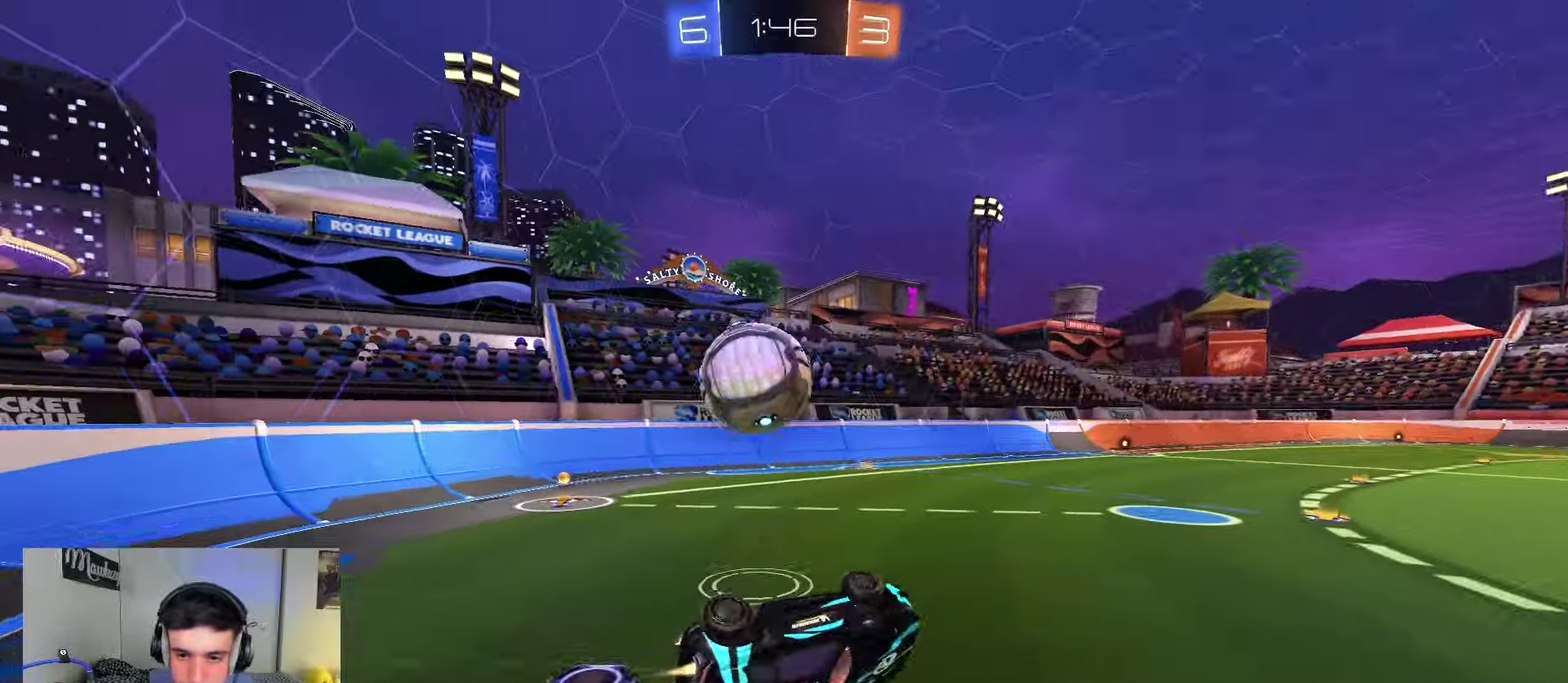
{"dt_ms": 550, "buttons": ["B", "R2"], "left_stick": "center", "right_stick": "center", "events": [[183, "R1", "up"], [183, "left_stick", "center"], [350, "left_stick", "down"], [367, "R2", "down"], [500, "left_stick", "center"]]}
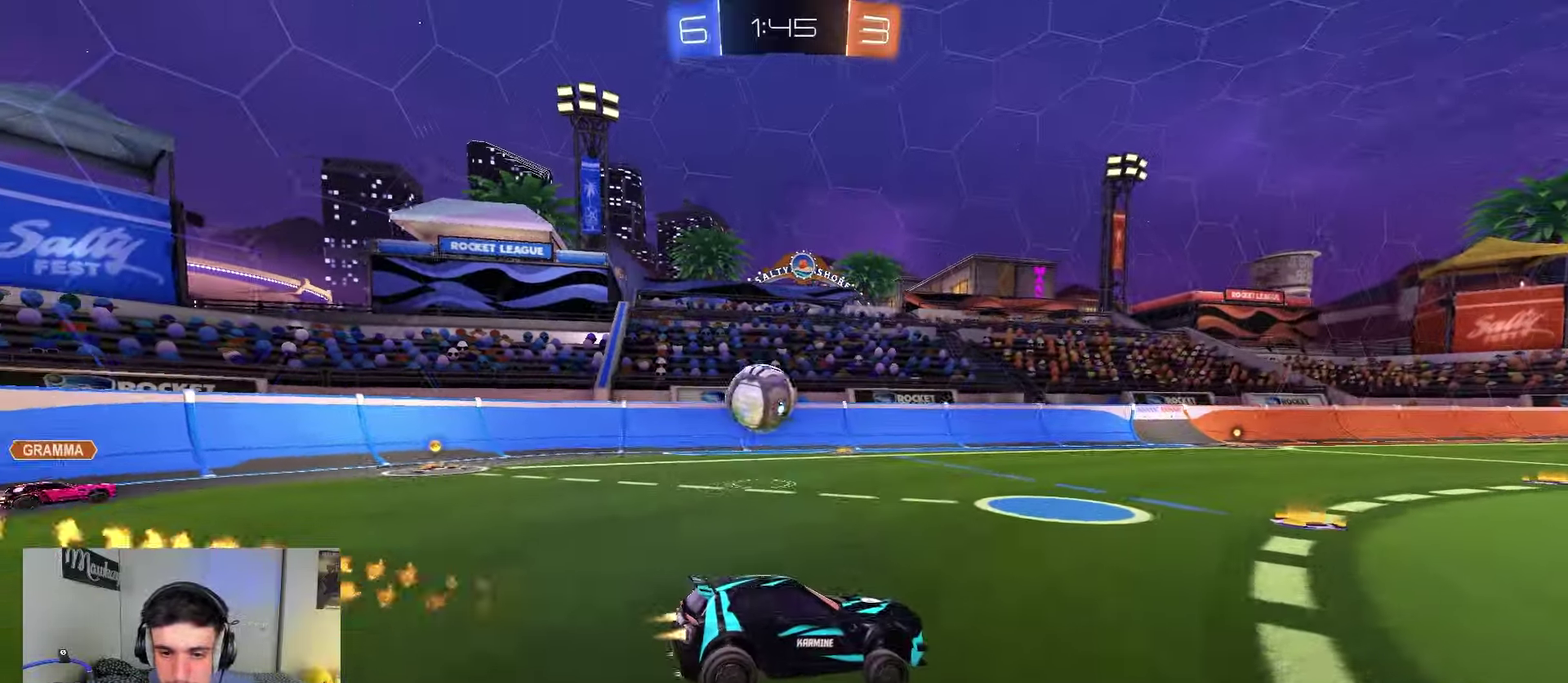
{"dt_ms": 550, "buttons": ["B", "R2"], "left_stick": "up-left", "right_stick": "center", "events": [[50, "left_stick", "left"], [183, "B", "up"], [250, "X", "down"], [300, "X", "up"], [317, "B", "down"], [550, "left_stick", "up-left"]]}
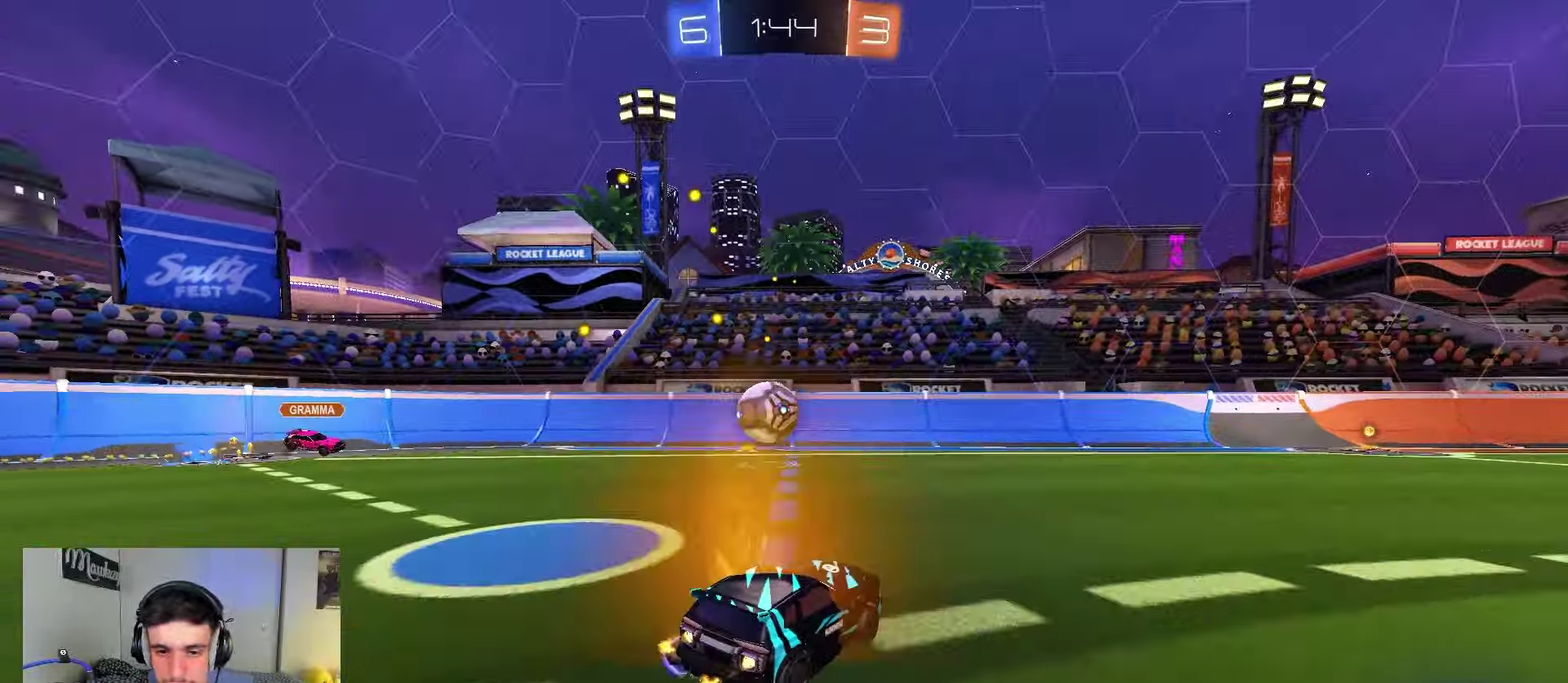
{"dt_ms": 450, "buttons": ["R2"], "left_stick": "right", "right_stick": "center", "events": [[67, "left_stick", "center"], [300, "left_stick", "left"], [333, "B", "up"], [383, "left_stick", "right"]]}
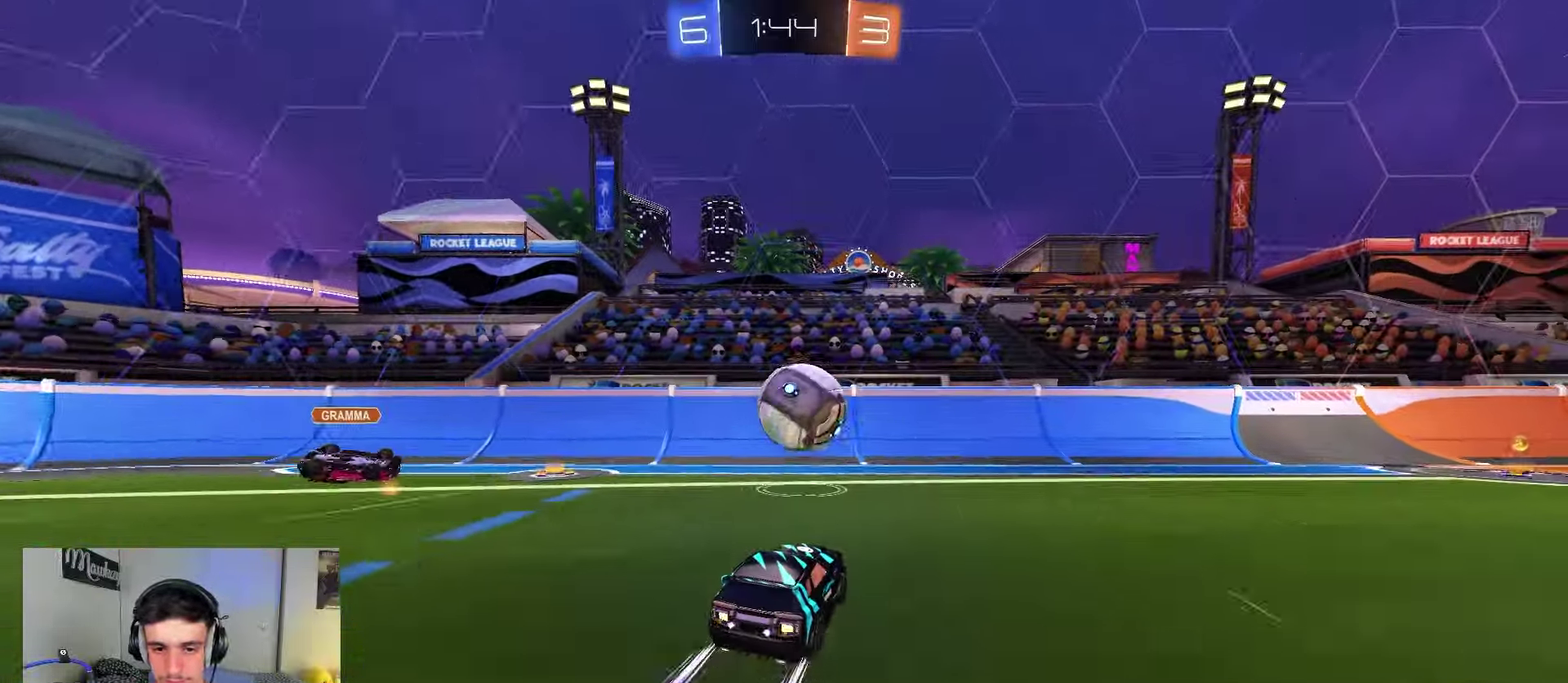
{"dt_ms": 650, "buttons": ["B", "R2"], "left_stick": "right", "right_stick": "center", "events": [[100, "left_stick", "center"], [167, "left_stick", "right"], [267, "X", "down"], [300, "Y", "down"], [317, "X", "up"], [333, "B", "down"], [383, "Y", "up"]]}
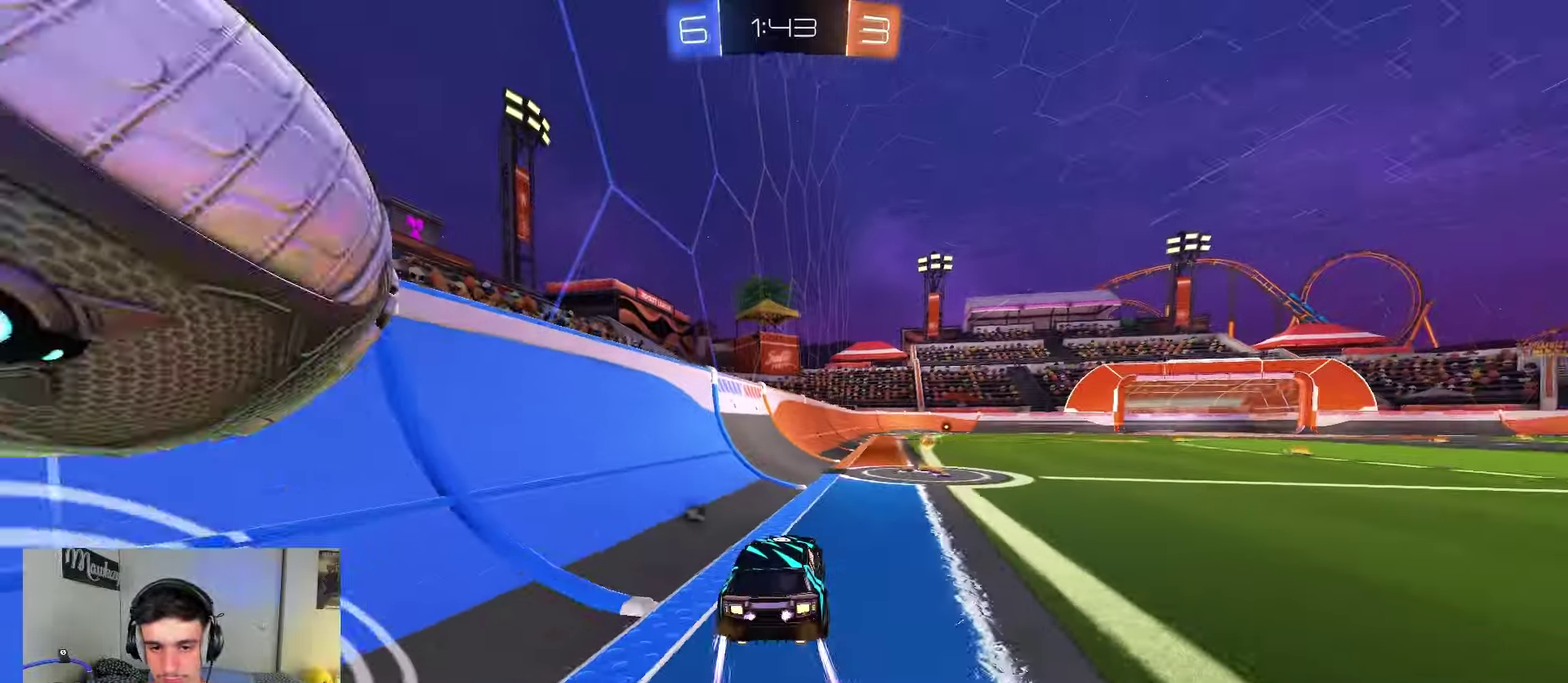
{"dt_ms": 350, "buttons": ["B", "R2"], "left_stick": "up-right", "right_stick": "center", "events": [[200, "left_stick", "up-right"]]}